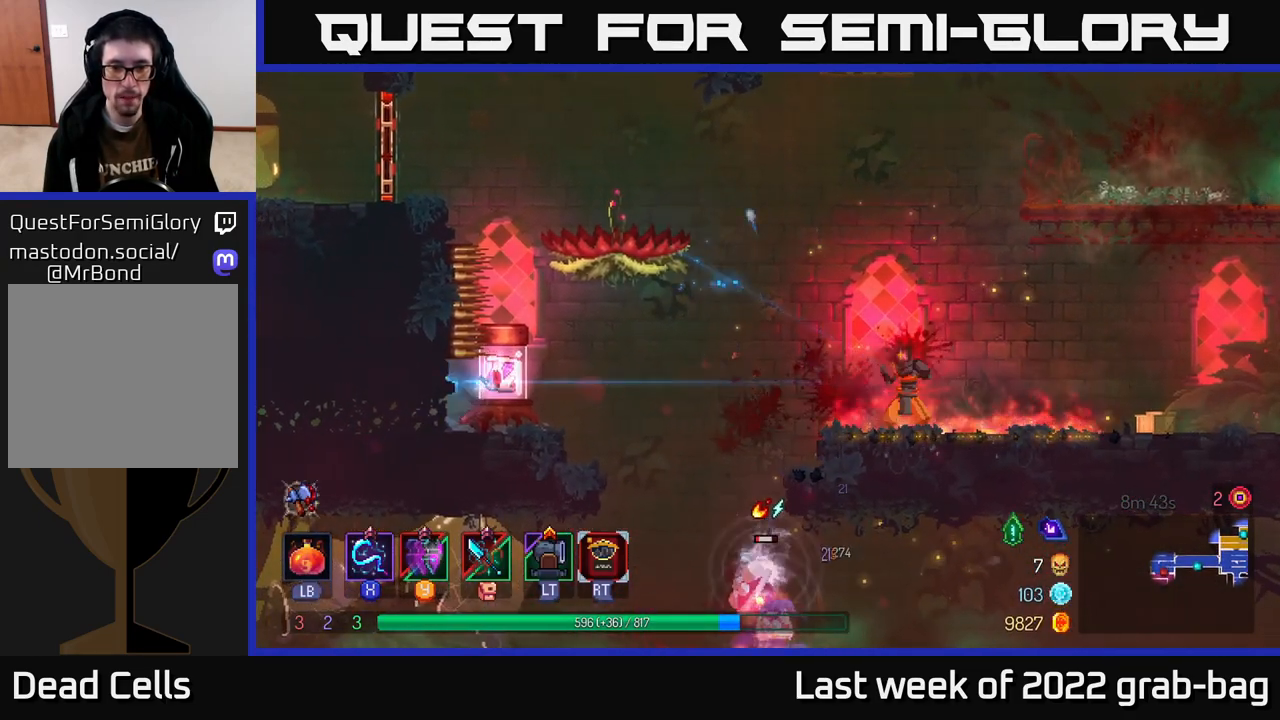
Gameplay with a controller (Xbox layout); each line is a JSON object with the inputs held at the frame after it. "events" lists button and stick changes between this image and that frame as [ms after this image, input, new state], when the widget could be followed in between.
{"buttons": ["A"], "left_stick": "down", "right_stick": "center", "events": [[17, "left_stick", "left"], [150, "A", "down"], [317, "A", "up"], [417, "left_stick", "down"], [483, "A", "down"]]}
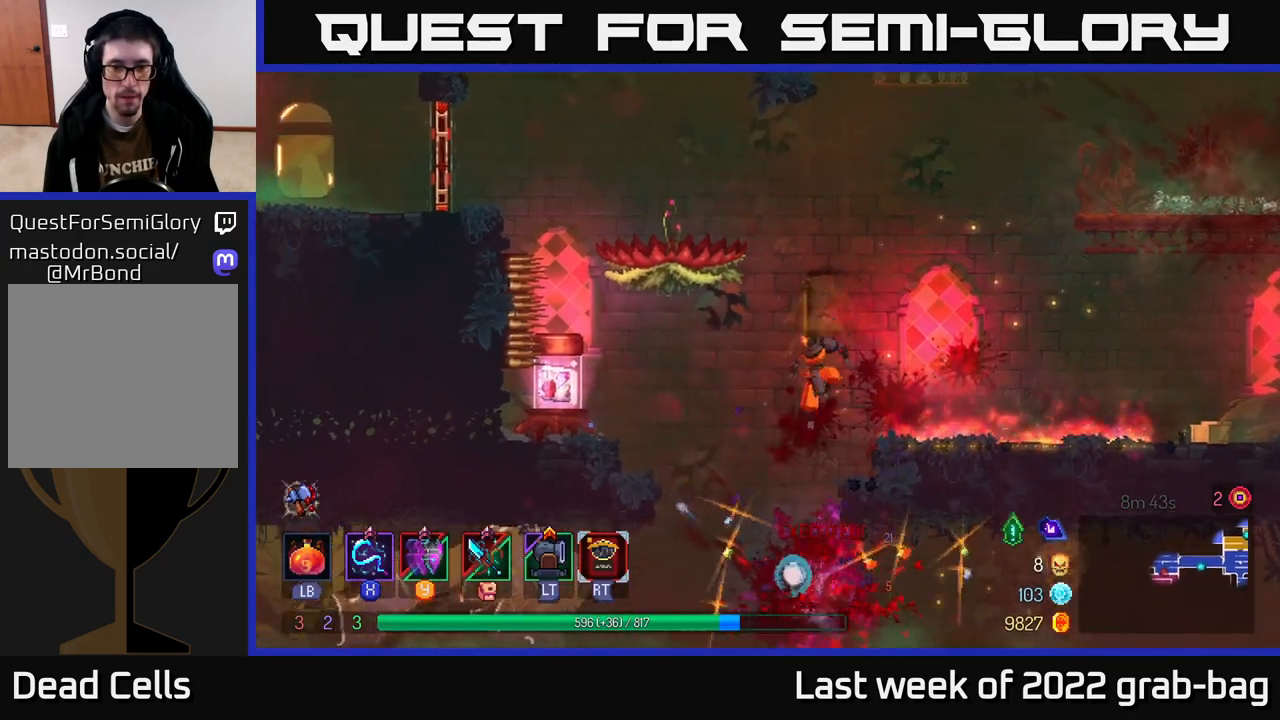
{"buttons": [], "left_stick": "center", "right_stick": "center", "events": [[50, "A", "up"], [117, "left_stick", "center"]]}
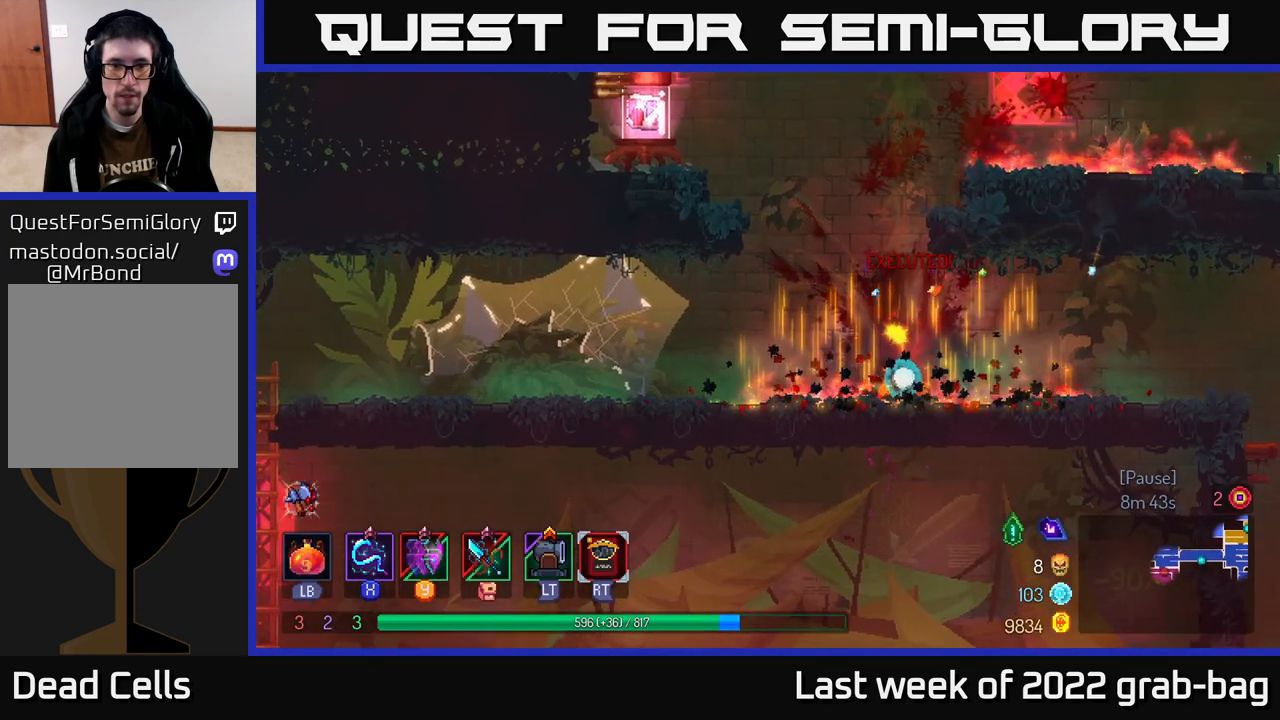
{"buttons": ["A"], "left_stick": "left", "right_stick": "center", "events": [[50, "left_stick", "left"], [233, "A", "down"], [350, "left_stick", "center"], [367, "A", "up"], [433, "A", "down"], [450, "left_stick", "left"]]}
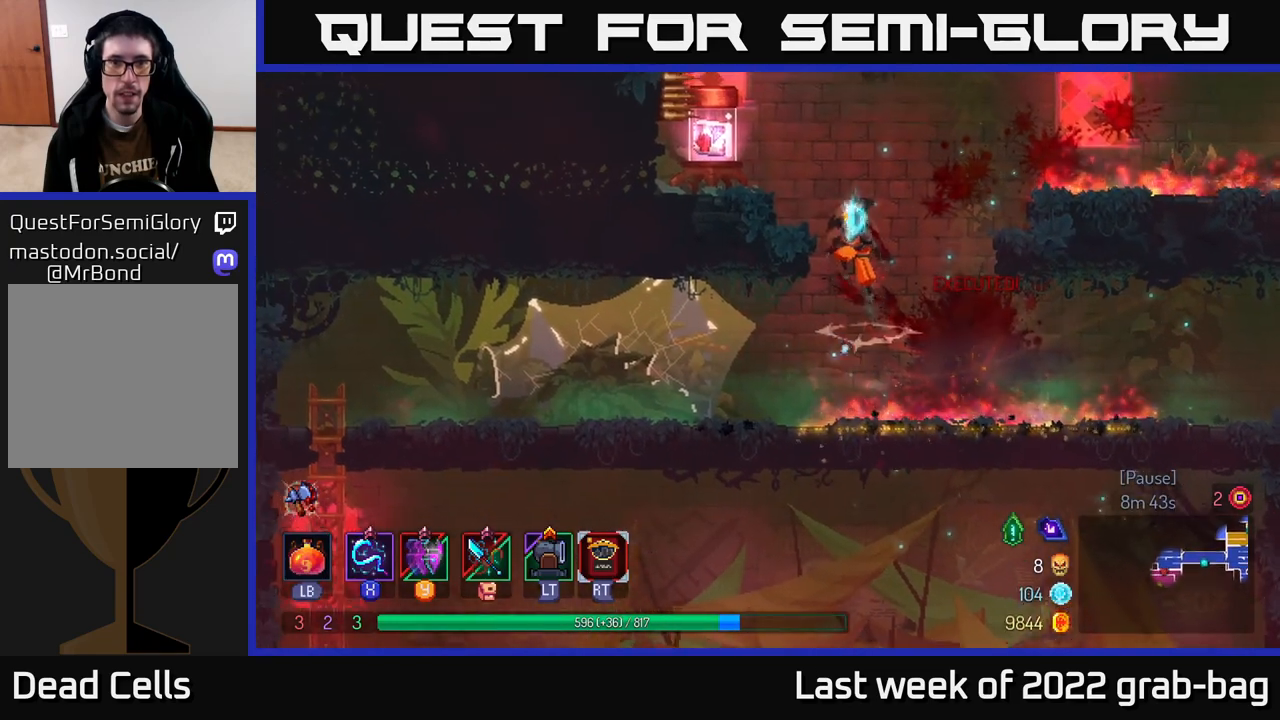
{"buttons": [], "left_stick": "left", "right_stick": "center", "events": [[83, "A", "up"]]}
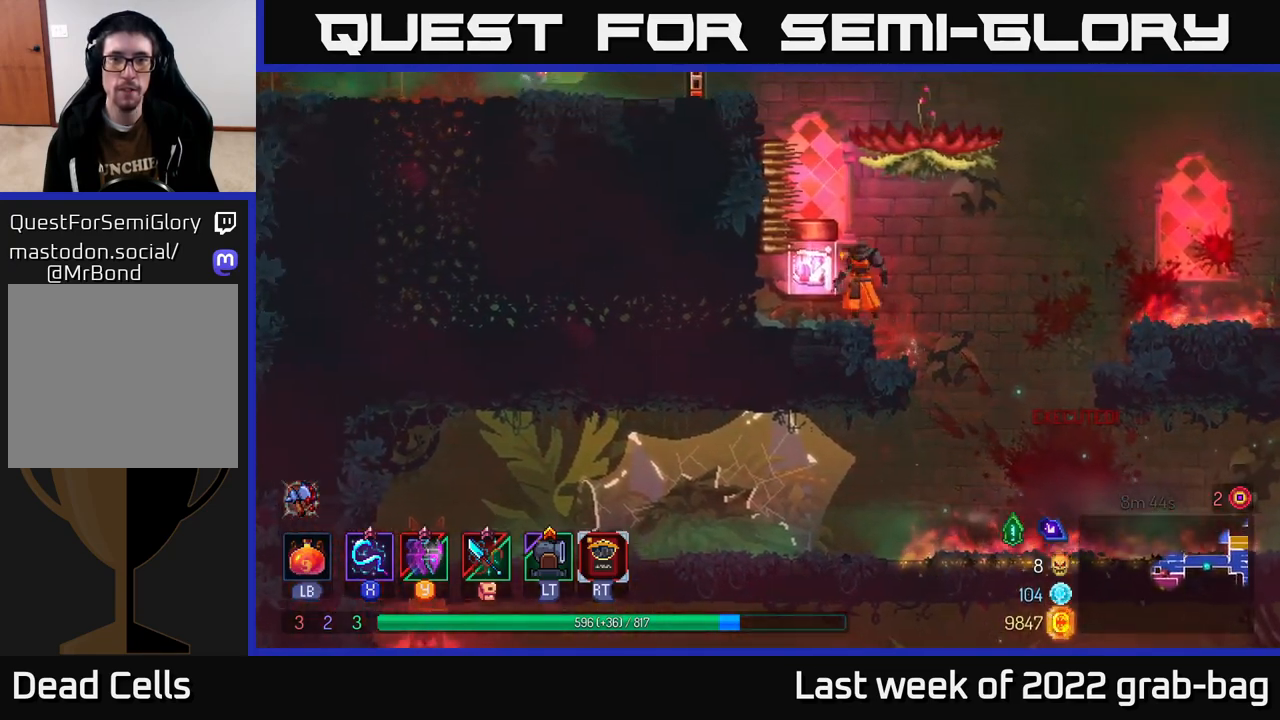
{"buttons": [], "left_stick": "center", "right_stick": "center", "events": [[50, "R1", "down"], [67, "left_stick", "center"], [133, "R1", "up"], [300, "R1", "down"], [367, "R1", "up"]]}
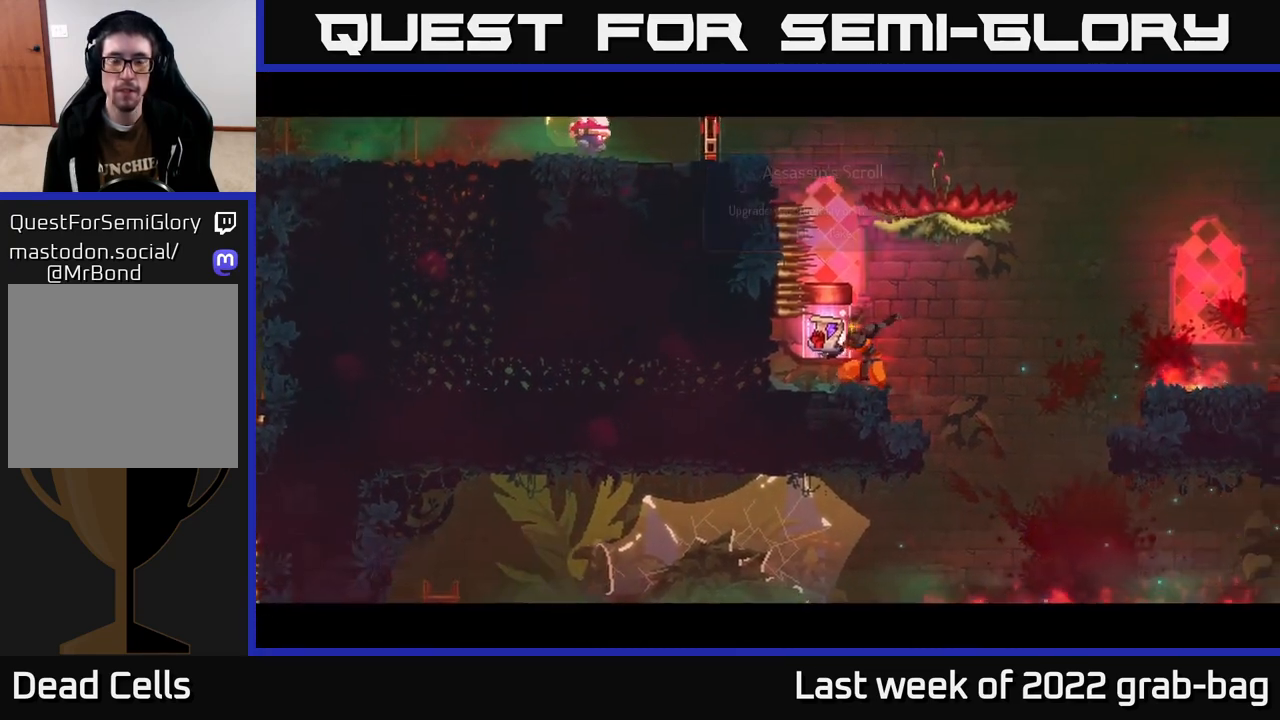
{"buttons": [], "left_stick": "center", "right_stick": "center", "events": []}
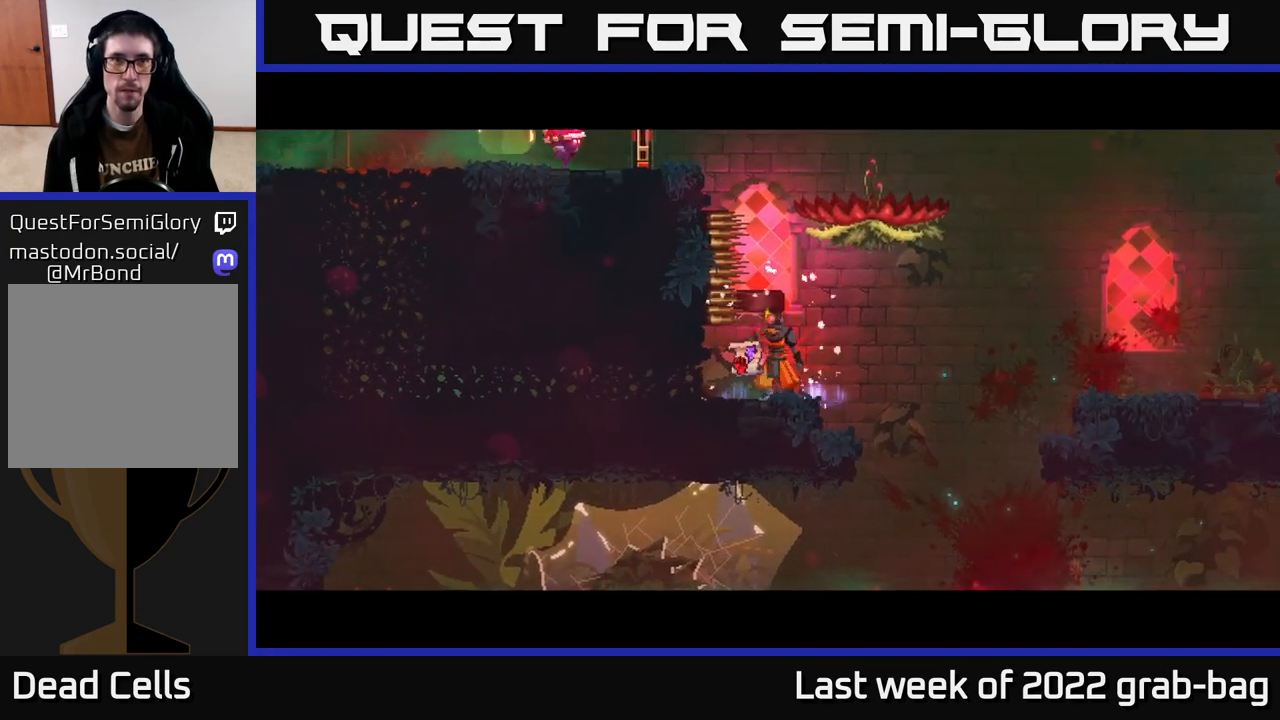
{"buttons": [], "left_stick": "center", "right_stick": "center", "events": [[217, "A", "down"], [267, "A", "up"], [350, "A", "down"], [433, "A", "up"]]}
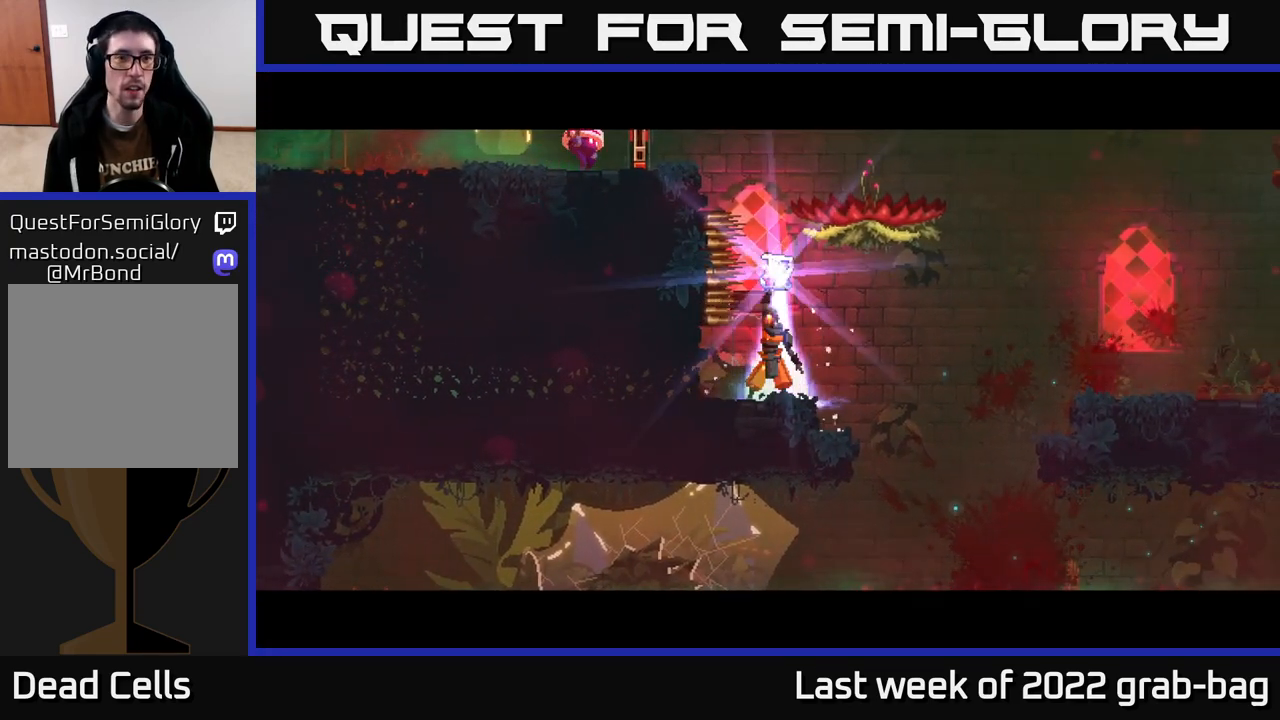
{"buttons": [], "left_stick": "center", "right_stick": "center", "events": [[17, "A", "down"], [100, "A", "up"]]}
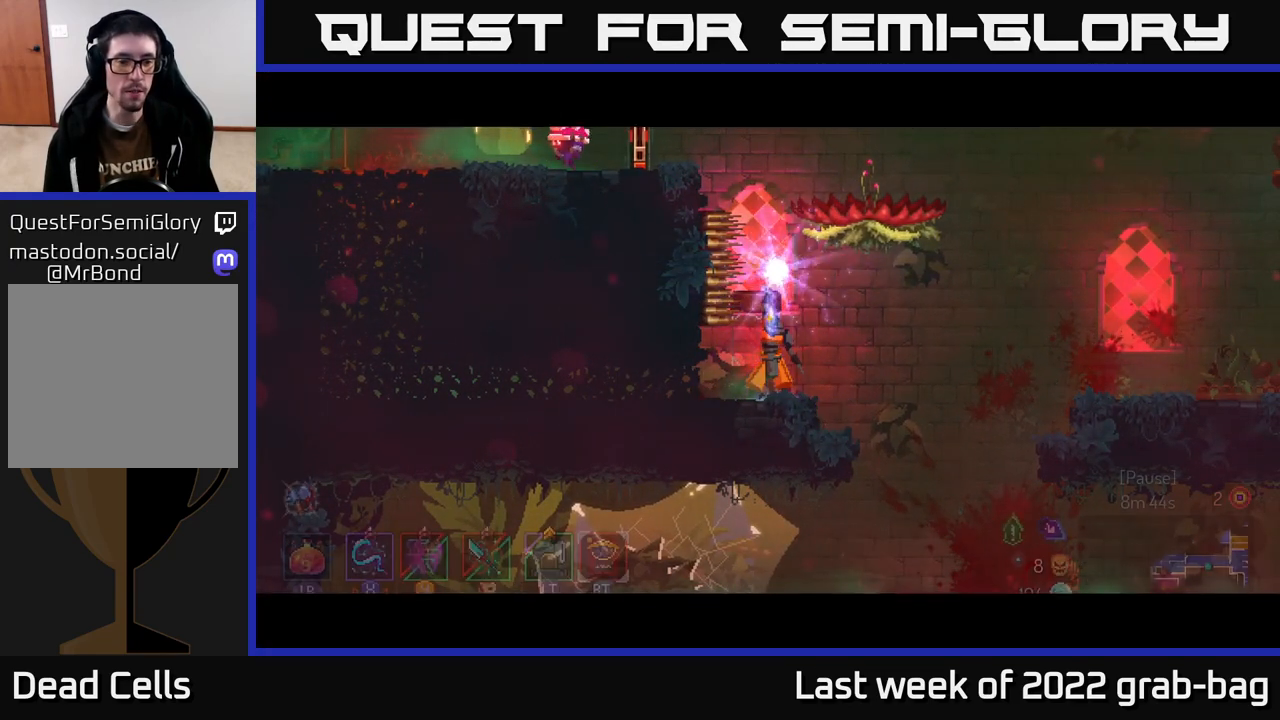
{"buttons": [], "left_stick": "center", "right_stick": "center", "events": []}
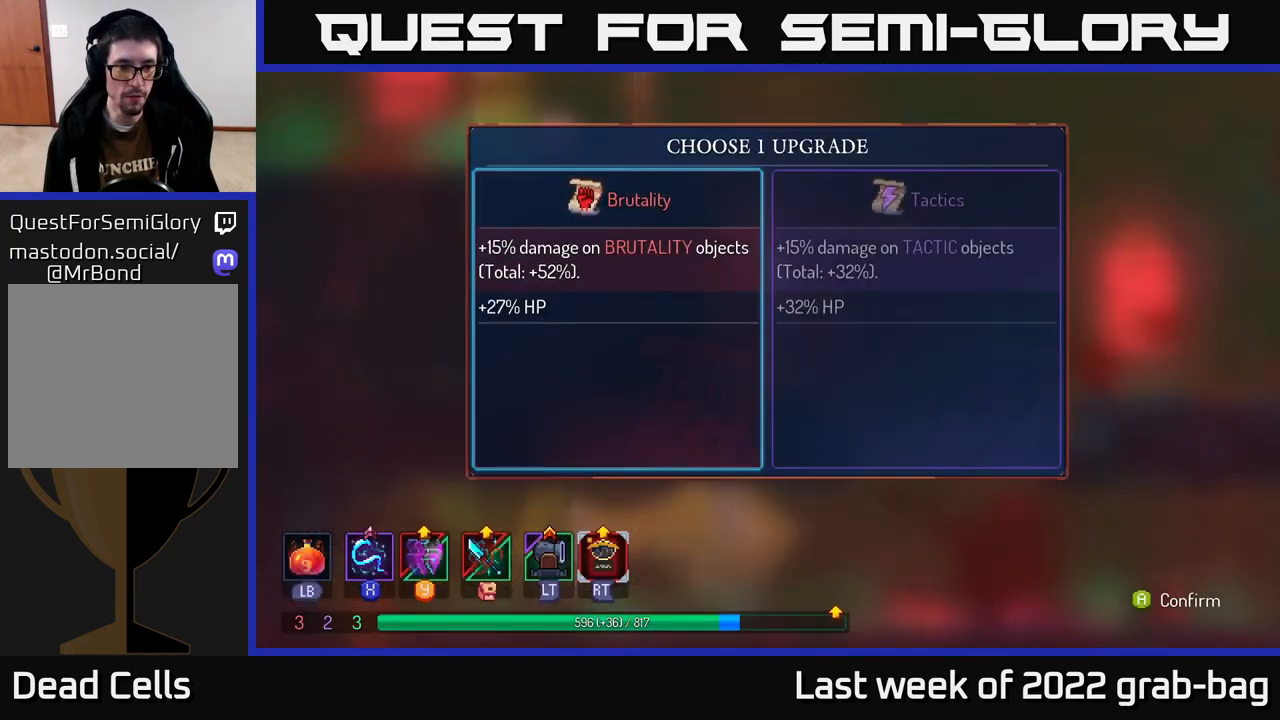
{"buttons": [], "left_stick": "left", "right_stick": "center", "events": [[200, "left_stick", "right"], [367, "left_stick", "center"], [417, "left_stick", "left"]]}
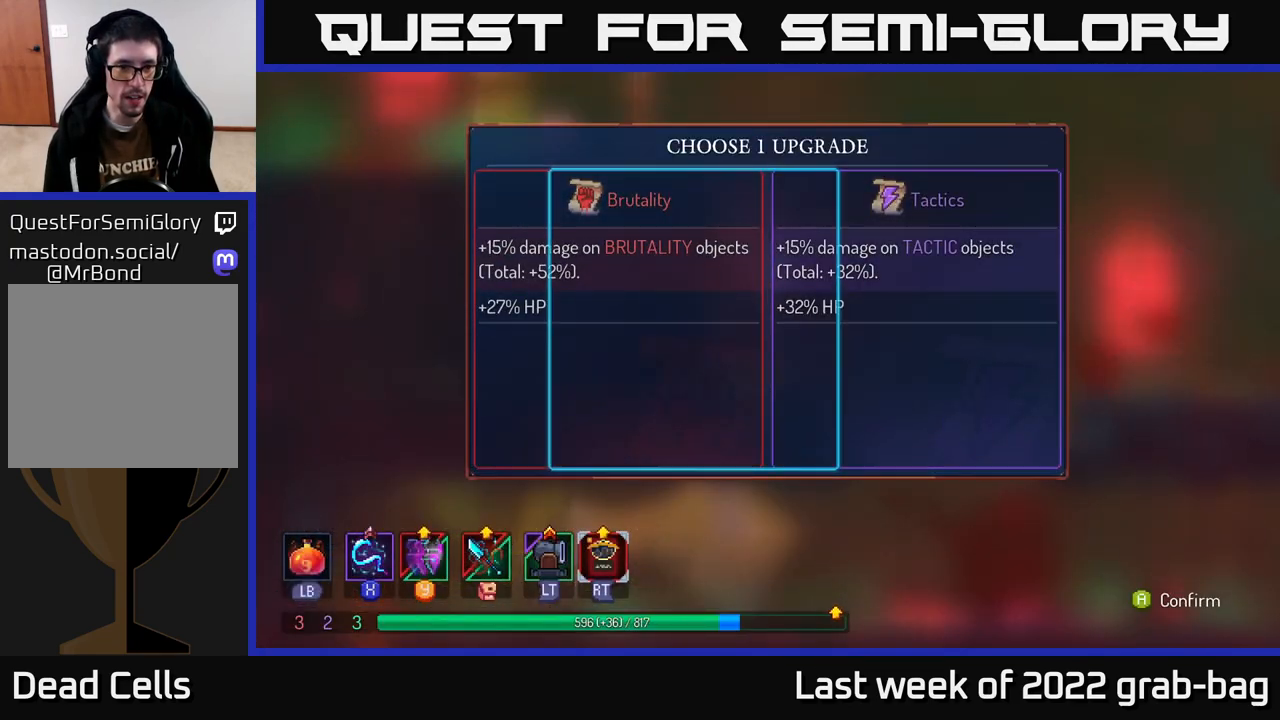
{"buttons": [], "left_stick": "center", "right_stick": "center", "events": [[67, "left_stick", "center"], [117, "A", "down"], [233, "A", "up"]]}
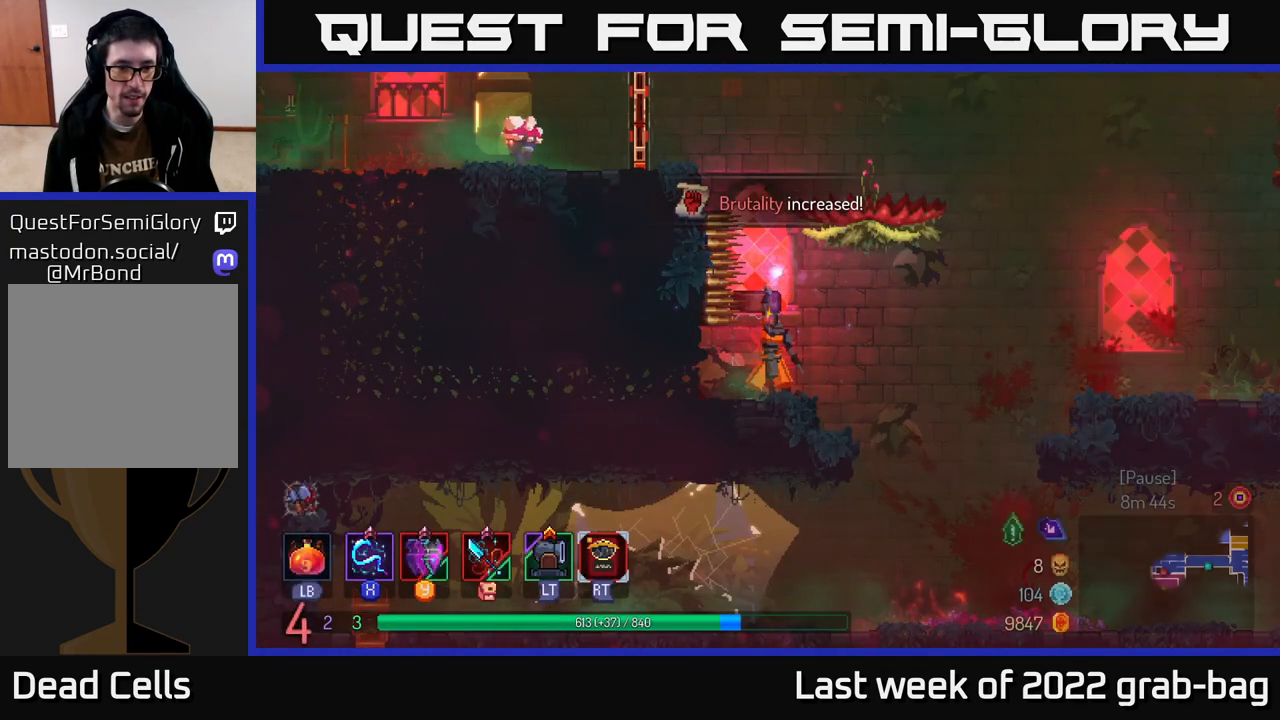
{"buttons": [], "left_stick": "center", "right_stick": "center", "events": []}
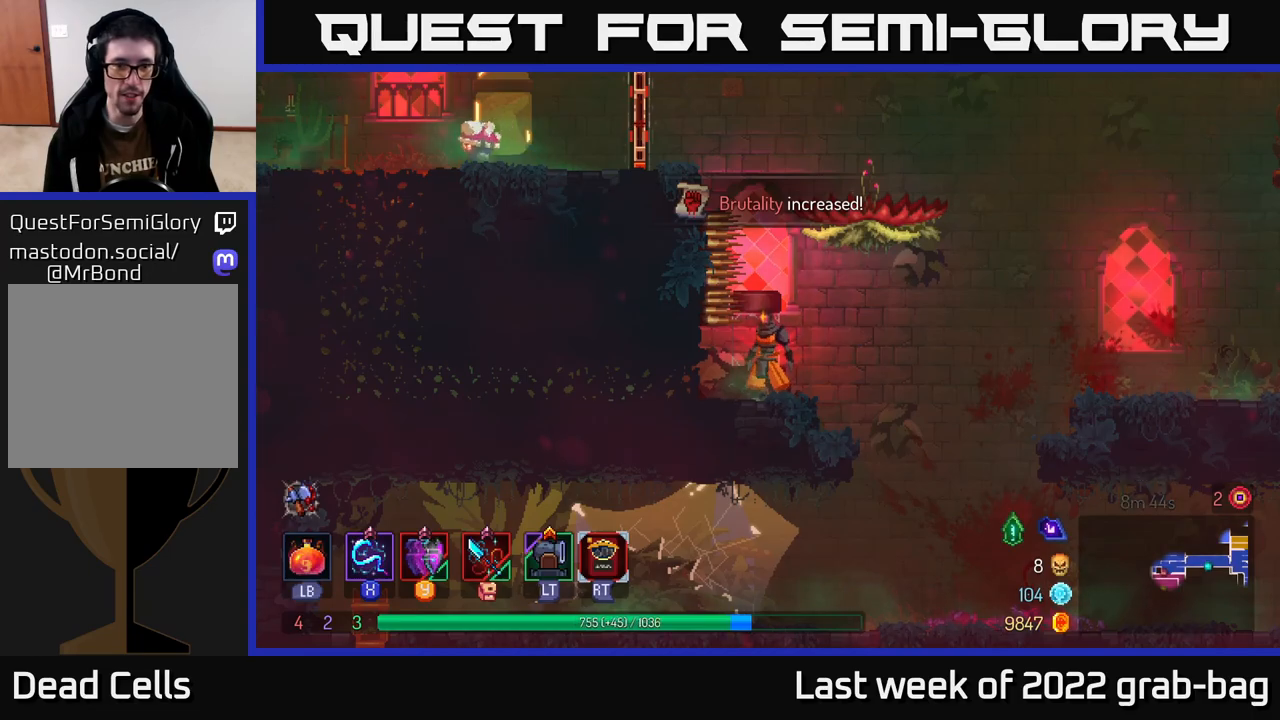
{"buttons": ["A"], "left_stick": "right", "right_stick": "center", "events": [[333, "A", "down"], [400, "left_stick", "right"], [450, "A", "up"], [500, "A", "down"]]}
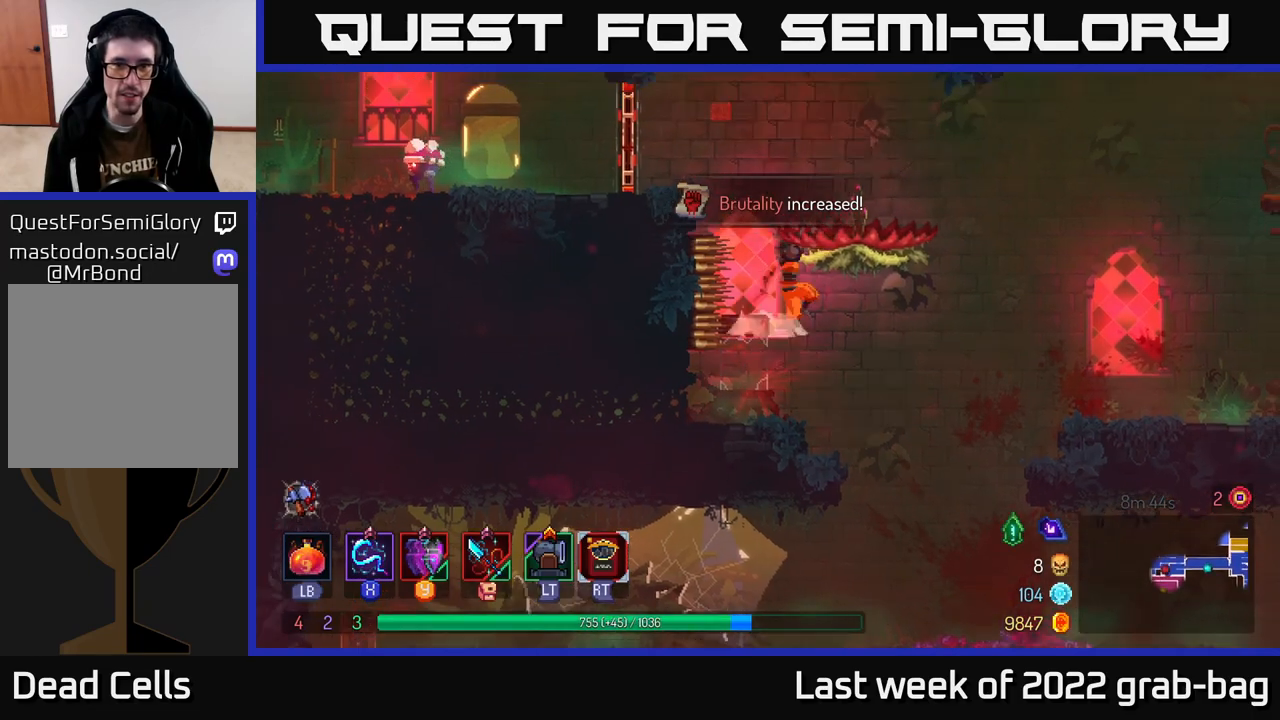
{"buttons": ["A"], "left_stick": "left", "right_stick": "center", "events": [[150, "A", "up"], [200, "left_stick", "center"], [333, "left_stick", "left"], [400, "A", "down"]]}
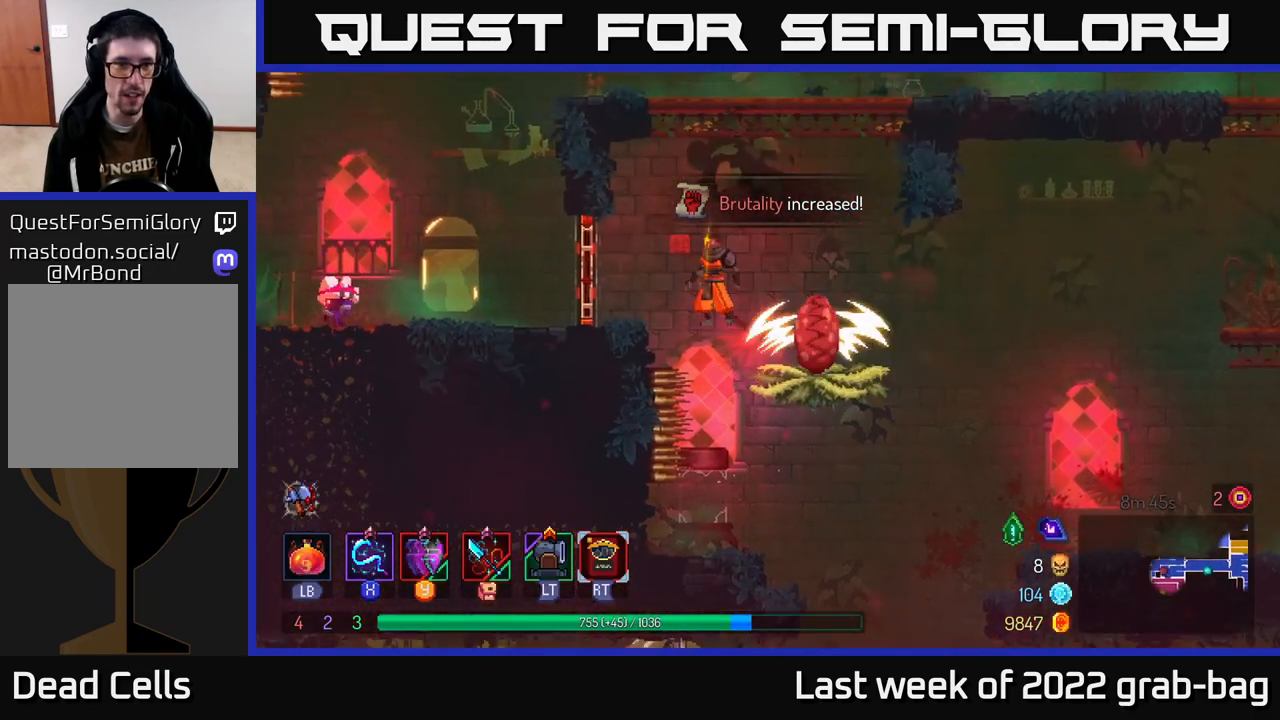
{"buttons": [], "left_stick": "left", "right_stick": "center", "events": [[67, "A", "up"], [217, "B", "down"], [350, "B", "up"]]}
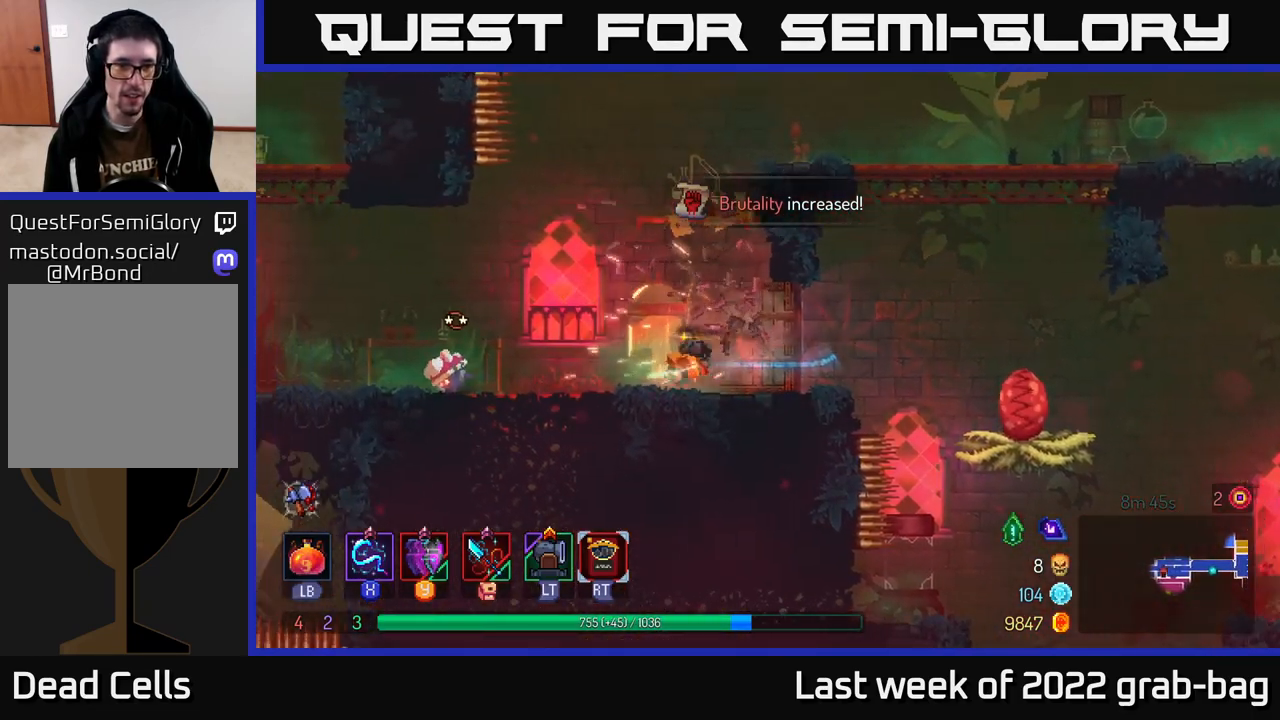
{"buttons": [], "left_stick": "center", "right_stick": "center", "events": [[67, "X", "down"], [150, "X", "up"], [217, "X", "down"], [317, "X", "up"], [383, "X", "down"], [483, "X", "up"], [500, "left_stick", "center"]]}
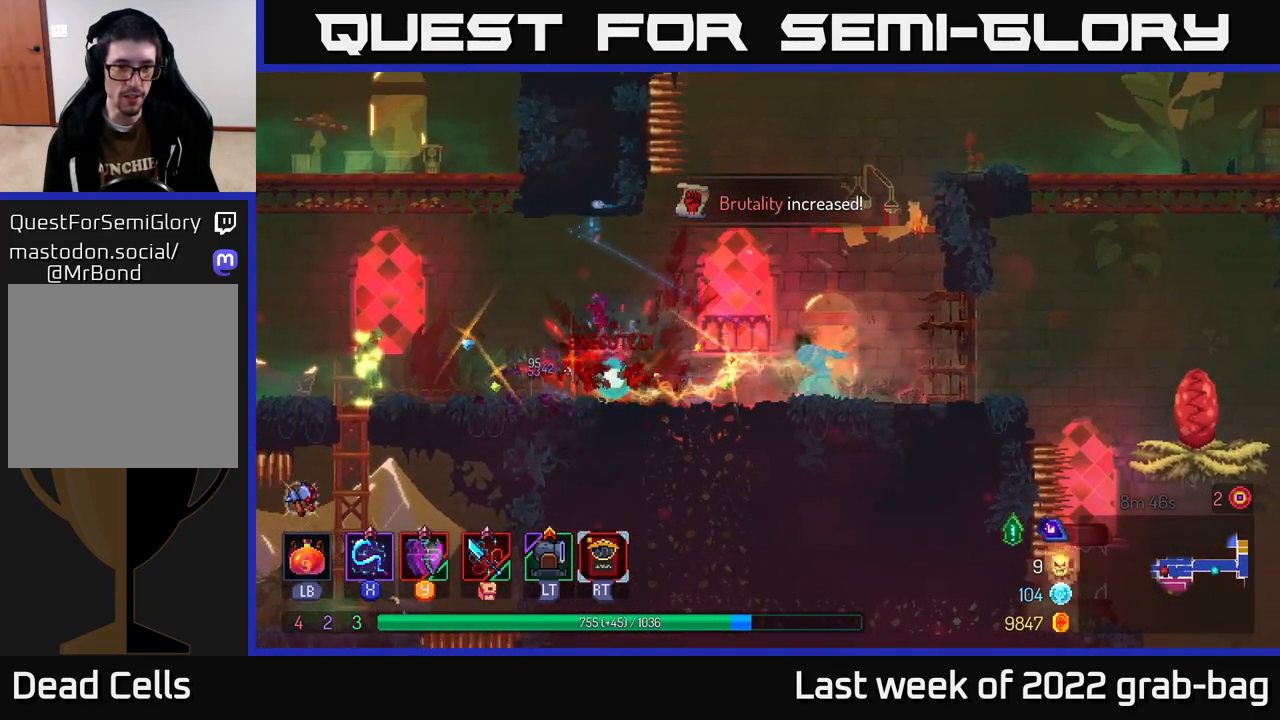
{"buttons": [], "left_stick": "left", "right_stick": "center", "events": [[67, "X", "down"], [133, "left_stick", "left"], [150, "X", "up"], [300, "B", "down"], [400, "B", "up"]]}
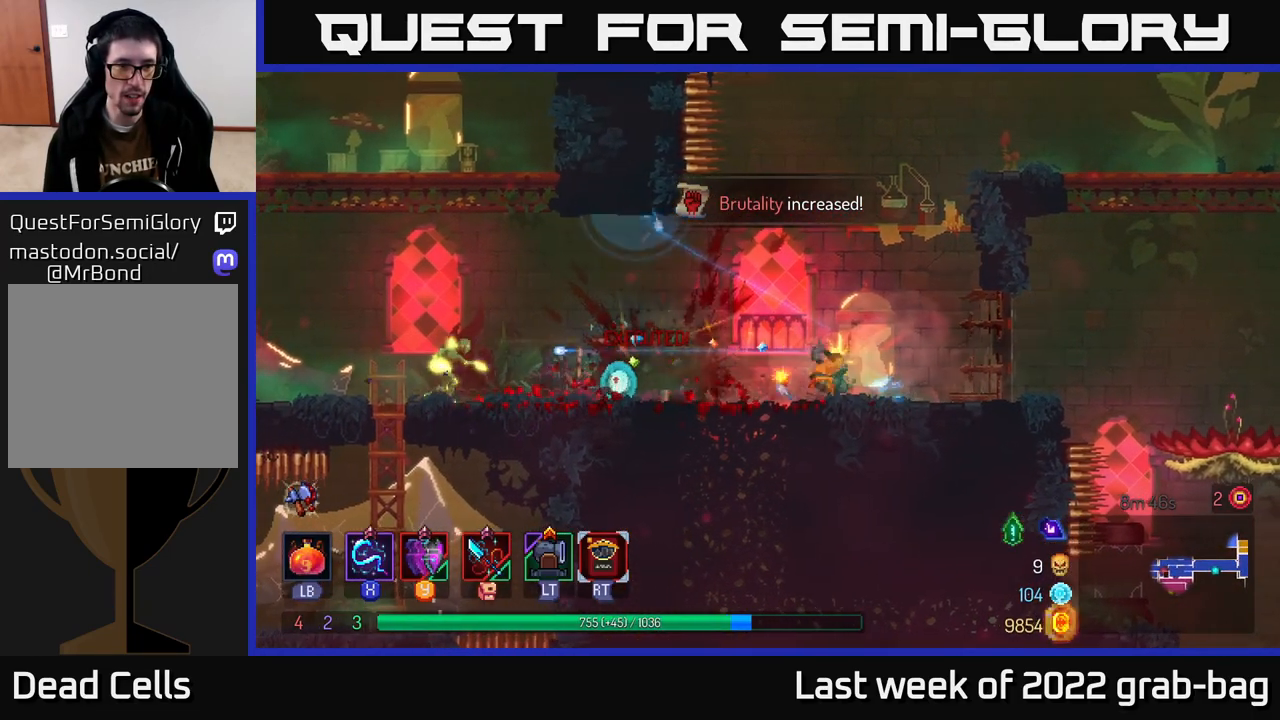
{"buttons": [], "left_stick": "left", "right_stick": "center", "events": [[200, "X", "down"], [283, "X", "up"], [367, "X", "down"], [467, "X", "up"]]}
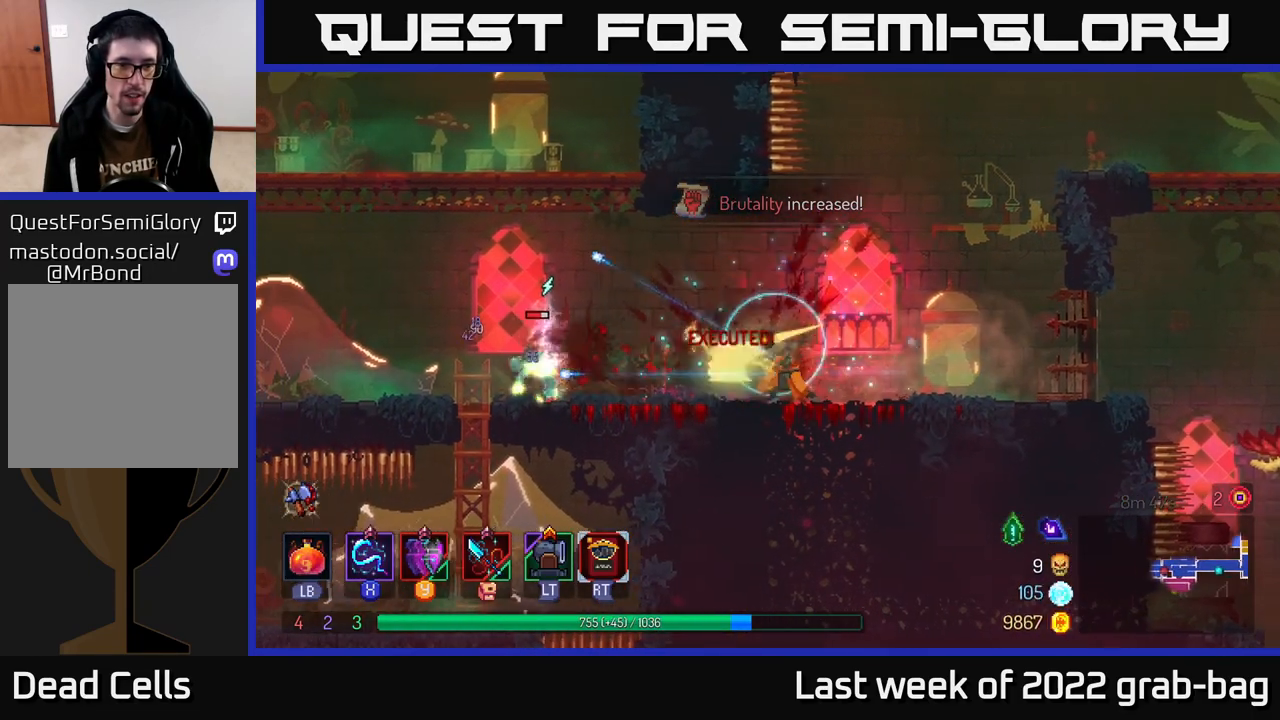
{"buttons": ["X"], "left_stick": "left", "right_stick": "center", "events": [[50, "X", "down"], [150, "X", "up"], [283, "X", "down"], [400, "X", "up"], [500, "X", "down"]]}
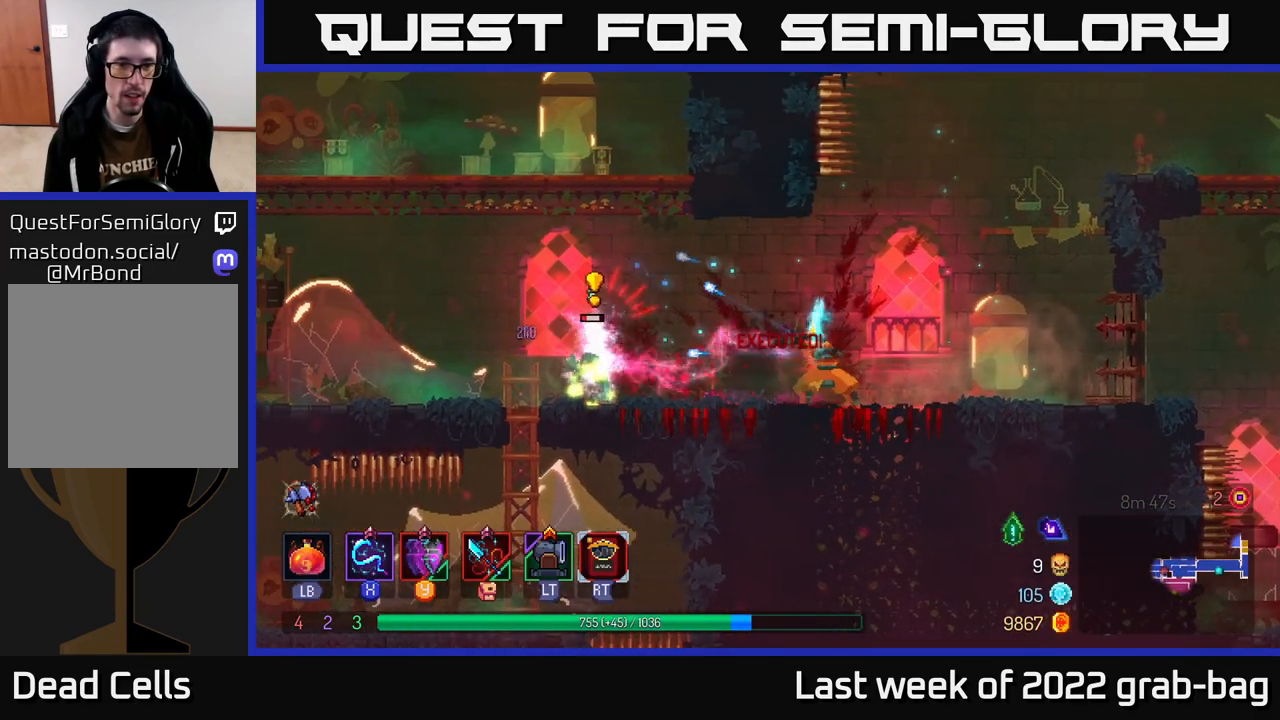
{"buttons": [], "left_stick": "left", "right_stick": "center", "events": [[83, "X", "up"], [267, "Y", "down"], [350, "Y", "up"]]}
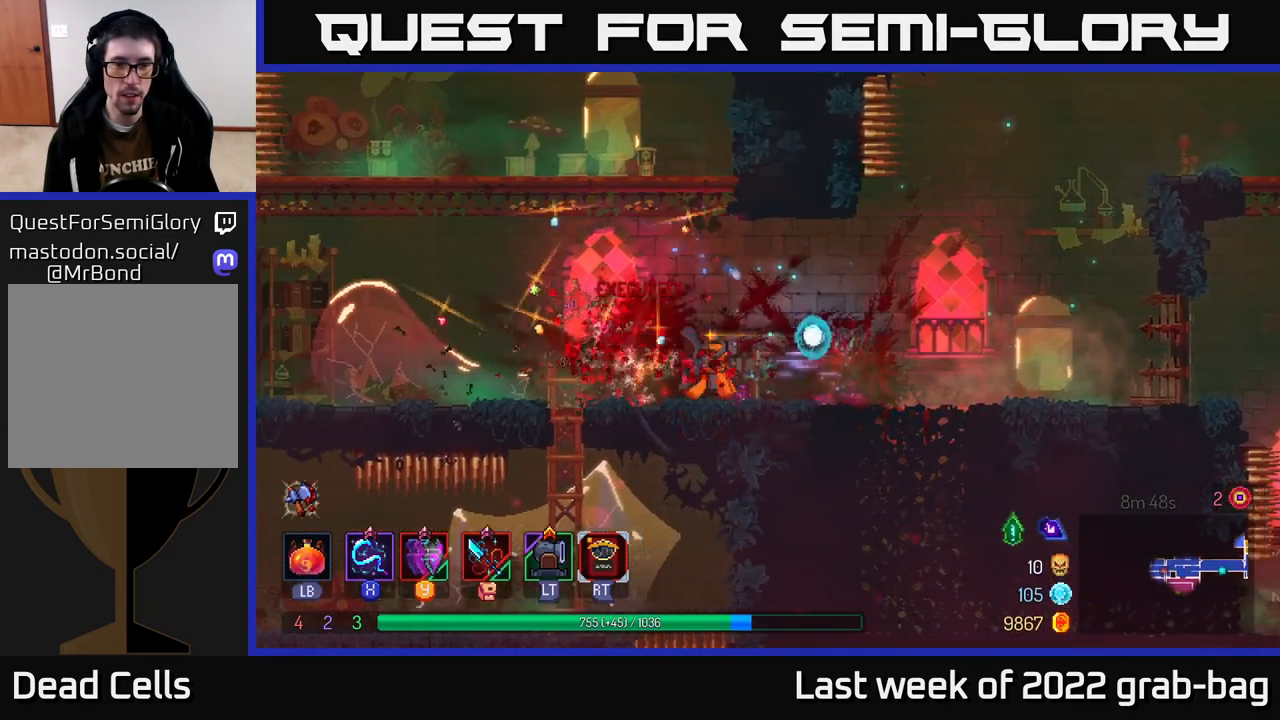
{"buttons": ["A"], "left_stick": "up-left", "right_stick": "center", "events": [[250, "A", "down"], [383, "A", "up"], [417, "left_stick", "up-left"], [467, "A", "down"]]}
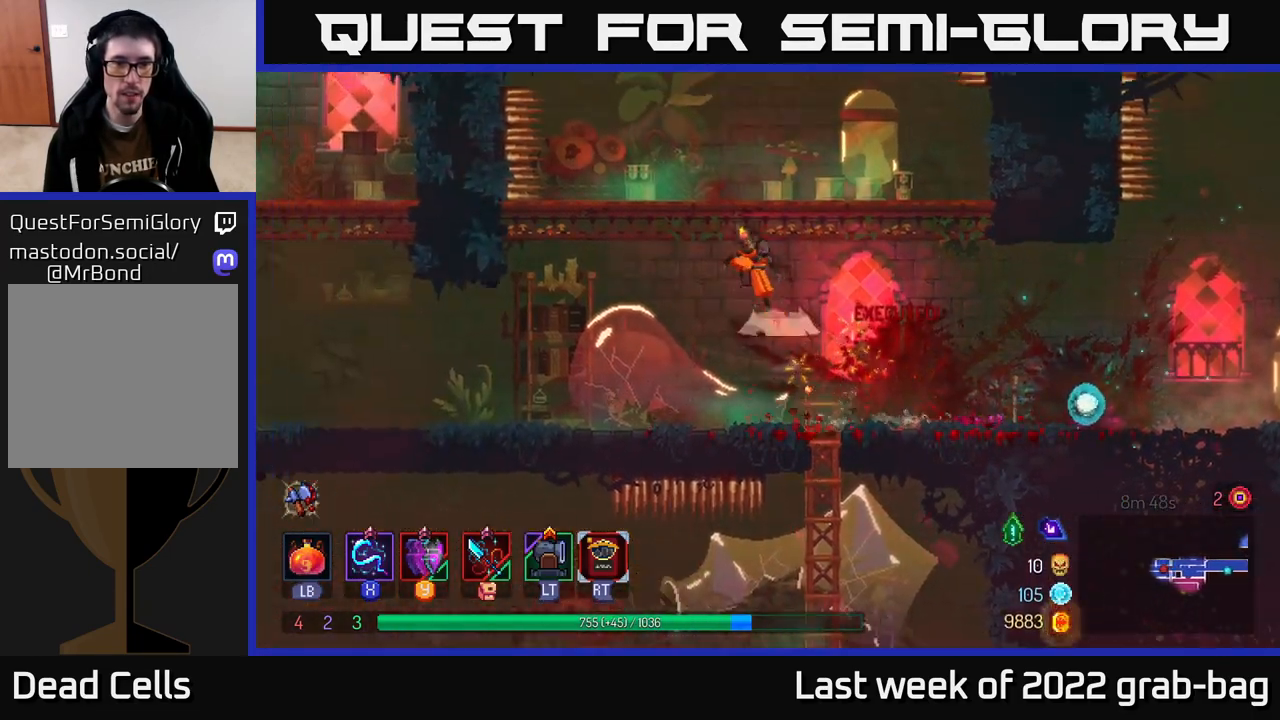
{"buttons": [], "left_stick": "center", "right_stick": "center", "events": [[83, "left_stick", "center"], [117, "A", "up"]]}
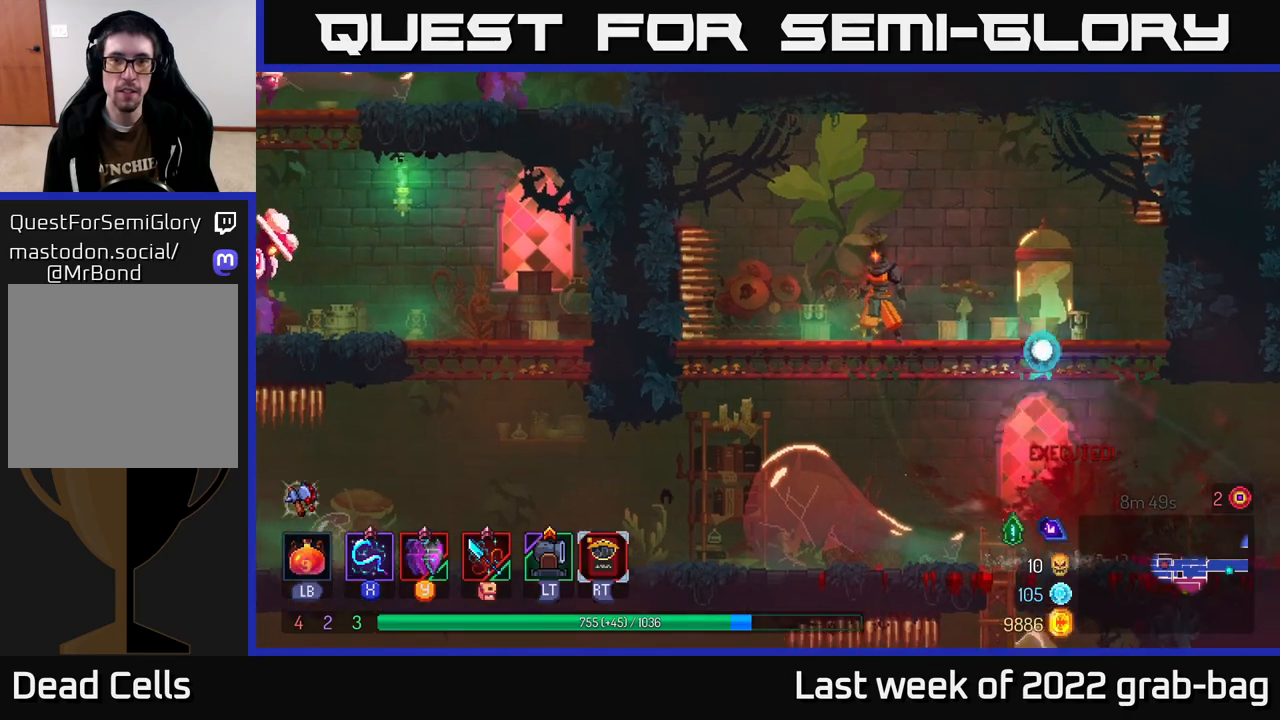
{"buttons": [], "left_stick": "center", "right_stick": "center", "events": [[67, "A", "down"], [250, "A", "up"]]}
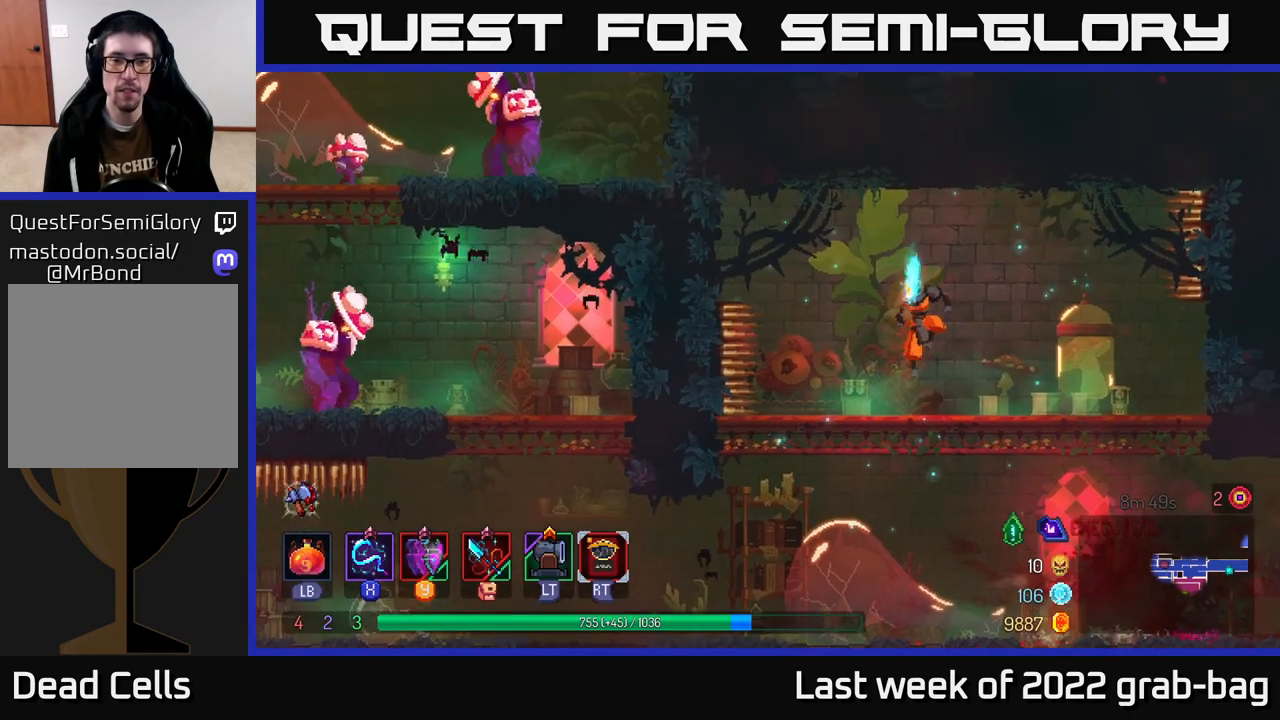
{"buttons": [], "left_stick": "left", "right_stick": "center", "events": [[117, "left_stick", "down"], [217, "A", "down"], [317, "A", "up"], [317, "left_stick", "left"]]}
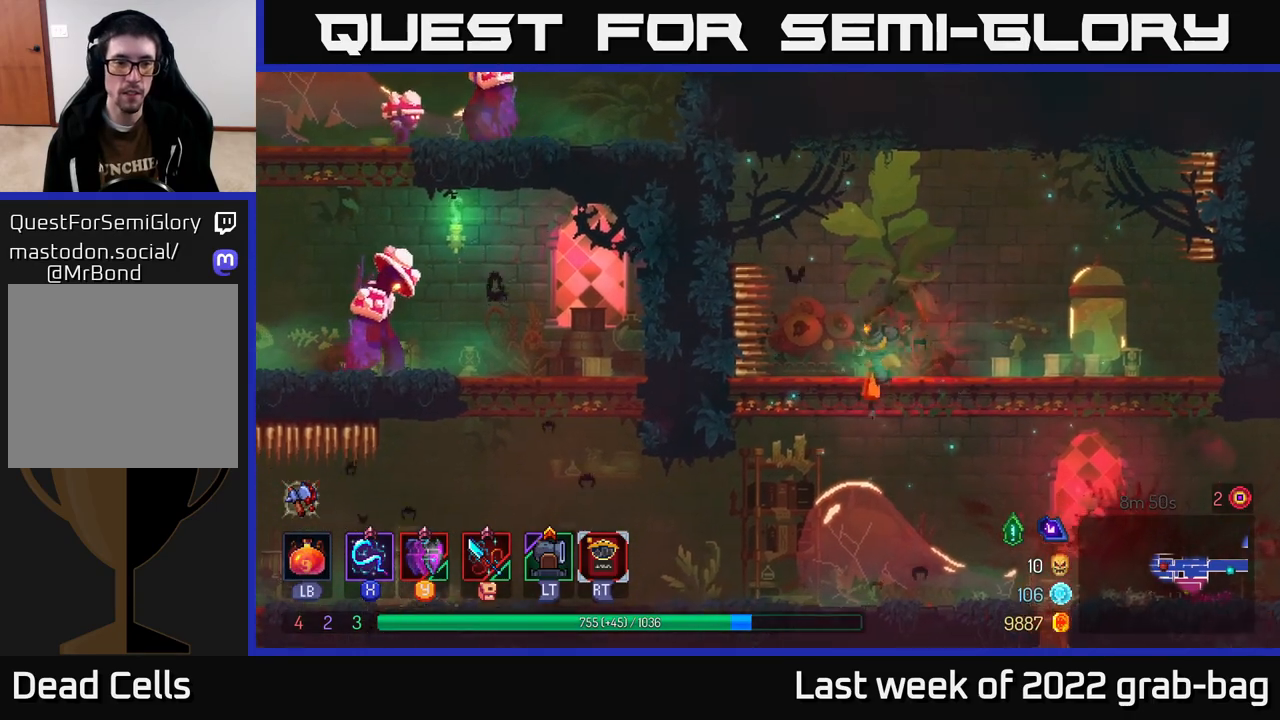
{"buttons": ["A"], "left_stick": "left", "right_stick": "center", "events": [[50, "B", "down"], [150, "B", "up"], [500, "A", "down"]]}
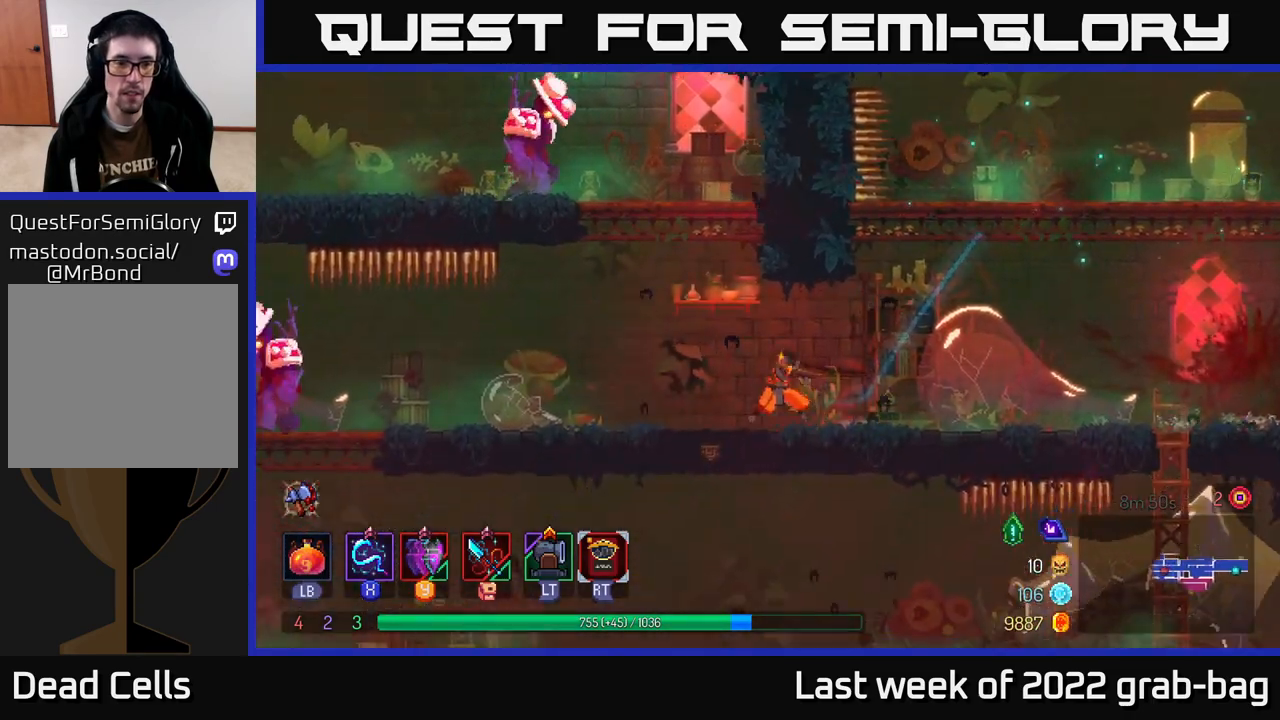
{"buttons": ["X"], "left_stick": "center", "right_stick": "center", "events": [[100, "A", "up"], [183, "A", "down"], [200, "left_stick", "center"], [283, "X", "down"], [400, "A", "up"], [417, "X", "up"], [483, "X", "down"]]}
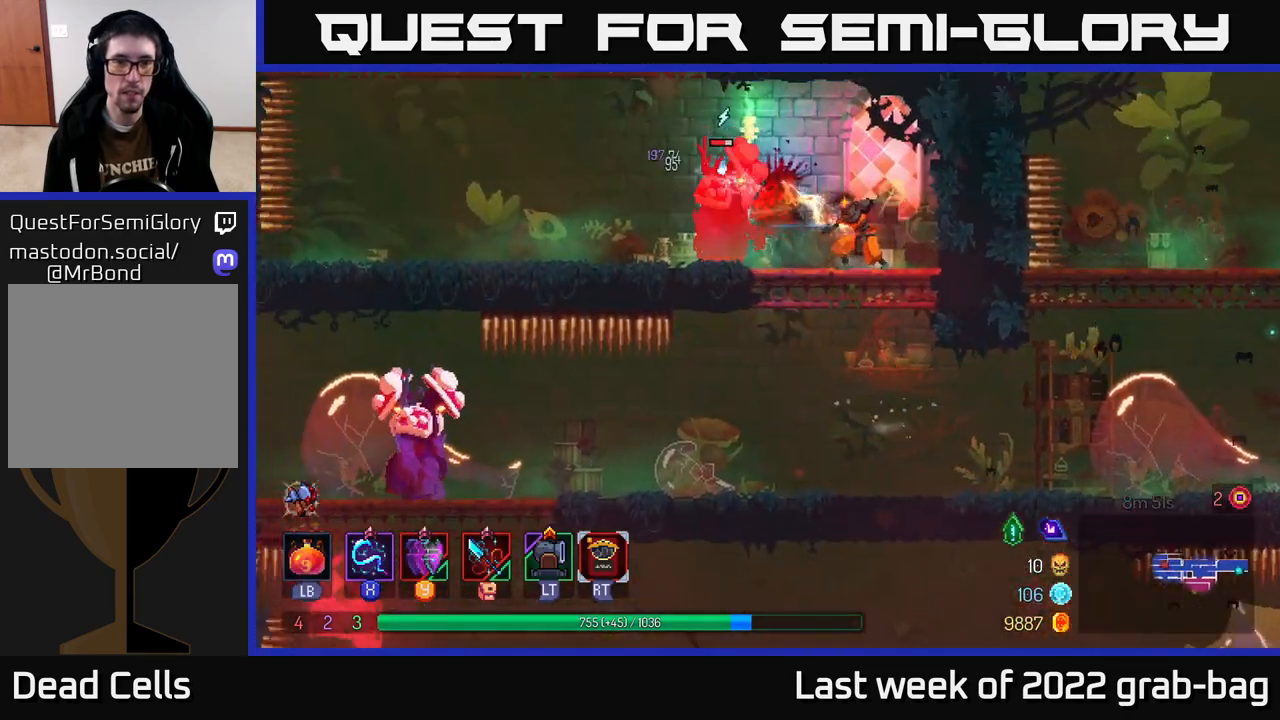
{"buttons": [], "left_stick": "center", "right_stick": "center", "events": [[100, "X", "up"], [183, "X", "down"], [283, "X", "up"], [350, "X", "down"], [467, "X", "up"]]}
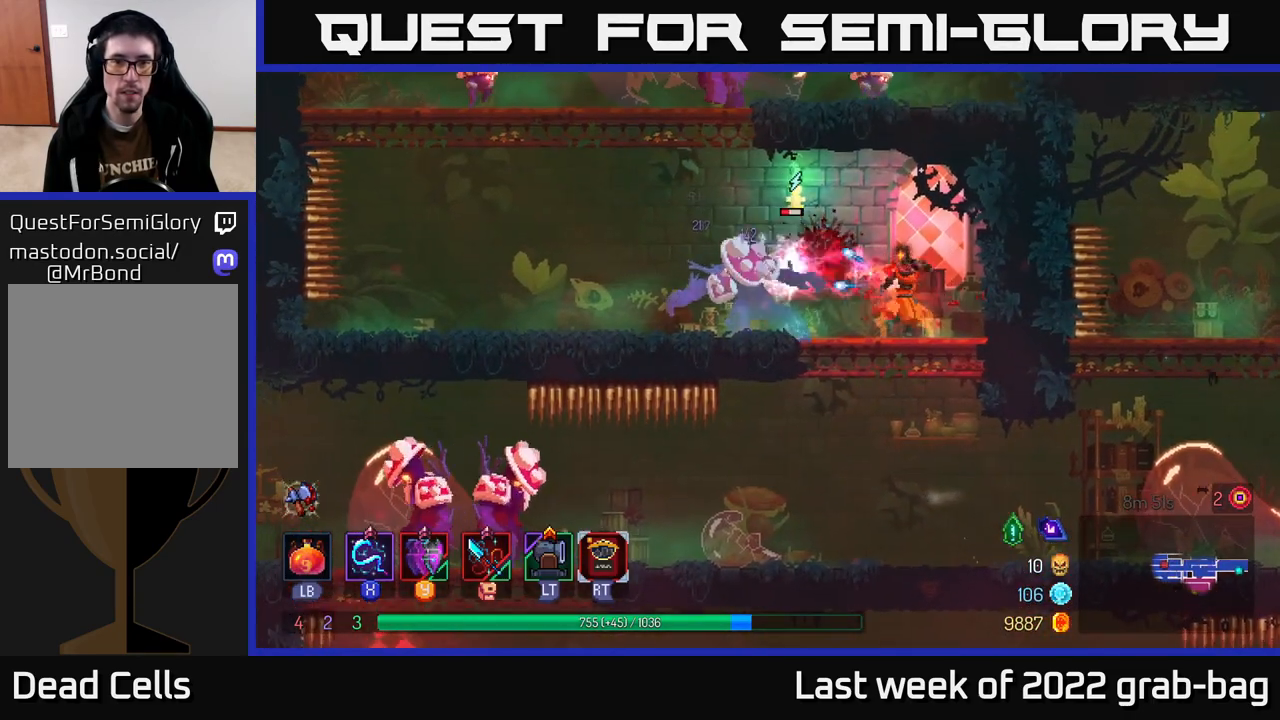
{"buttons": ["B"], "left_stick": "left", "right_stick": "center", "events": [[33, "X", "down"], [150, "X", "up"], [217, "X", "down"], [317, "X", "up"], [317, "left_stick", "left"], [450, "B", "down"]]}
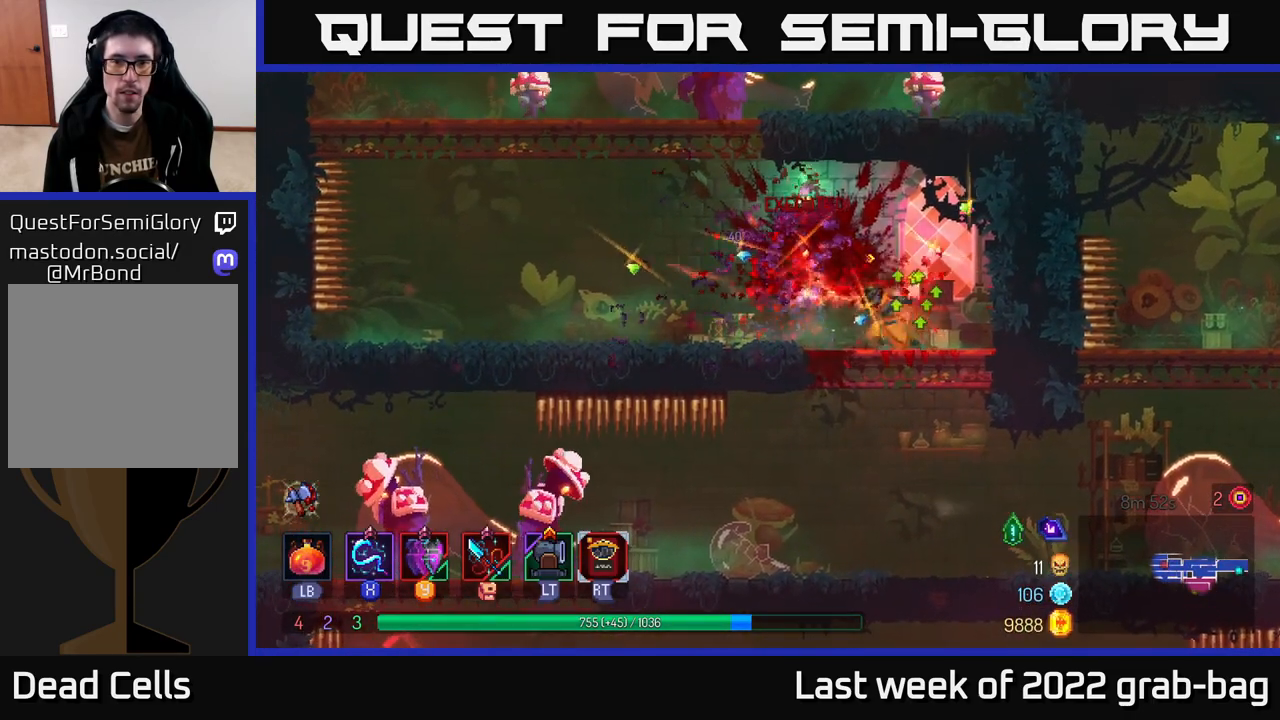
{"buttons": ["A"], "left_stick": "up-left", "right_stick": "center", "events": [[83, "B", "up"], [250, "A", "down"], [383, "A", "up"], [383, "left_stick", "up-left"], [467, "A", "down"]]}
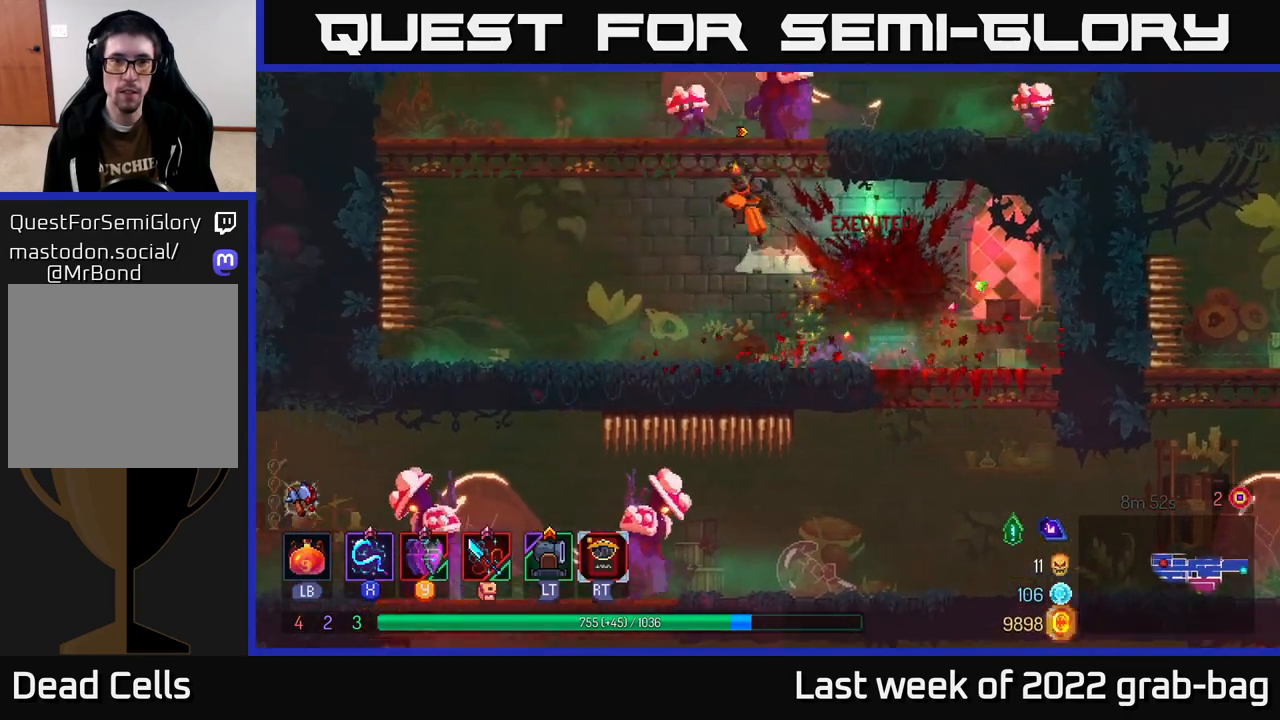
{"buttons": ["X"], "left_stick": "center", "right_stick": "center", "events": [[133, "A", "up"], [167, "X", "down"], [167, "left_stick", "right"], [250, "X", "up"], [333, "X", "down"], [433, "X", "up"], [433, "left_stick", "center"], [483, "X", "down"]]}